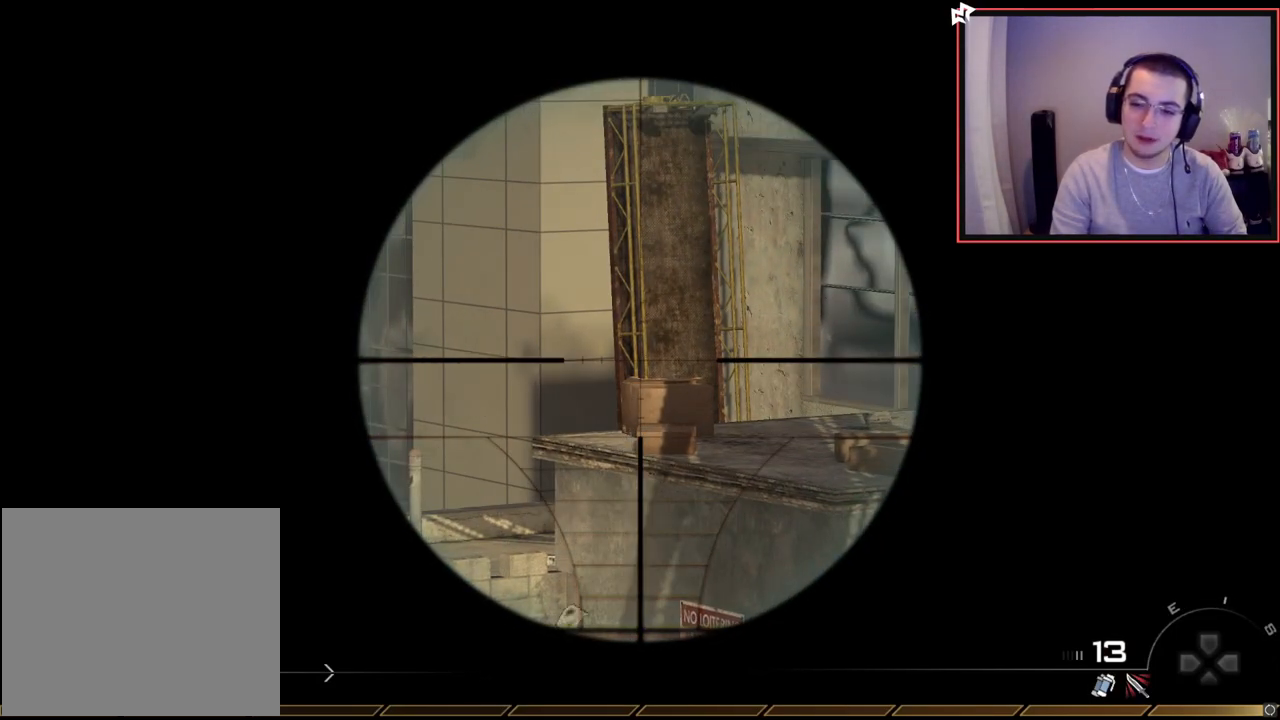
Gameplay with a controller (PlayStation layout); each line is a JSON object with the inputs held at the frame after it. "events" lists button and stick changes between this image and that frame as [ms after this image, input, new state], when the widget could be followed in between.
{"buttons": ["L2", "L3"], "left_stick": "center", "right_stick": "center", "events": []}
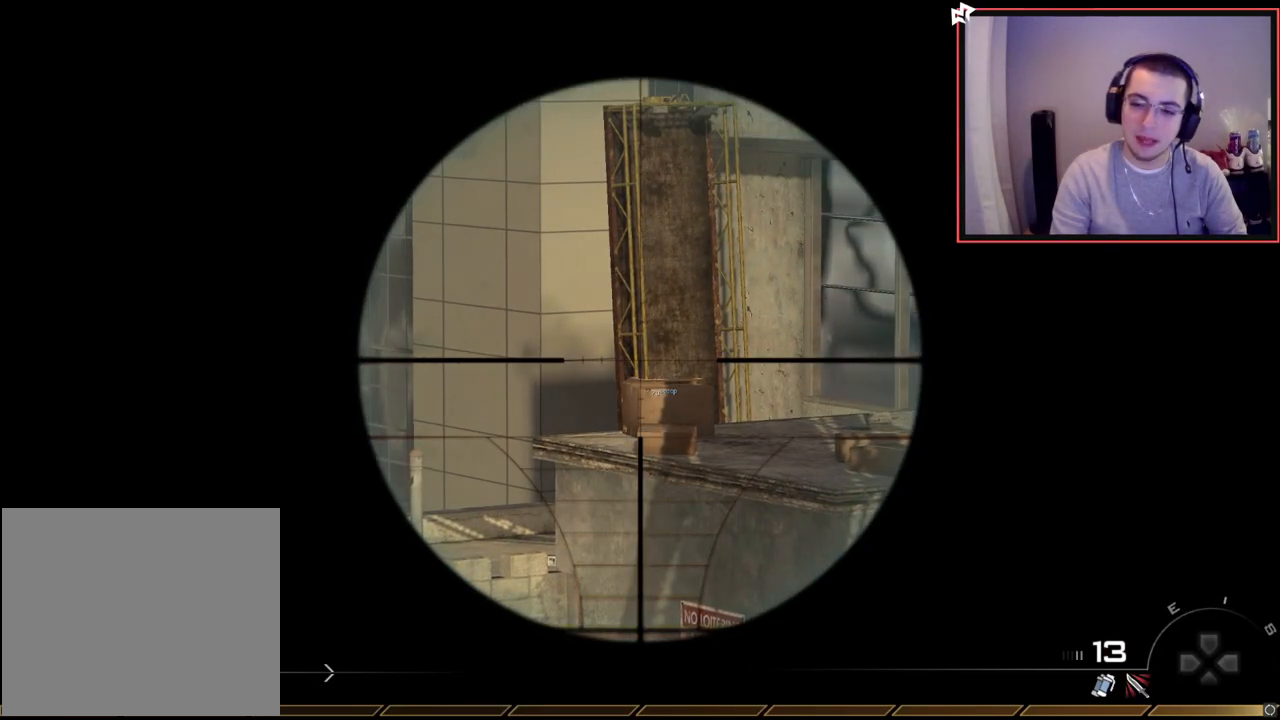
{"buttons": ["L2", "L3"], "left_stick": "center", "right_stick": "center", "events": []}
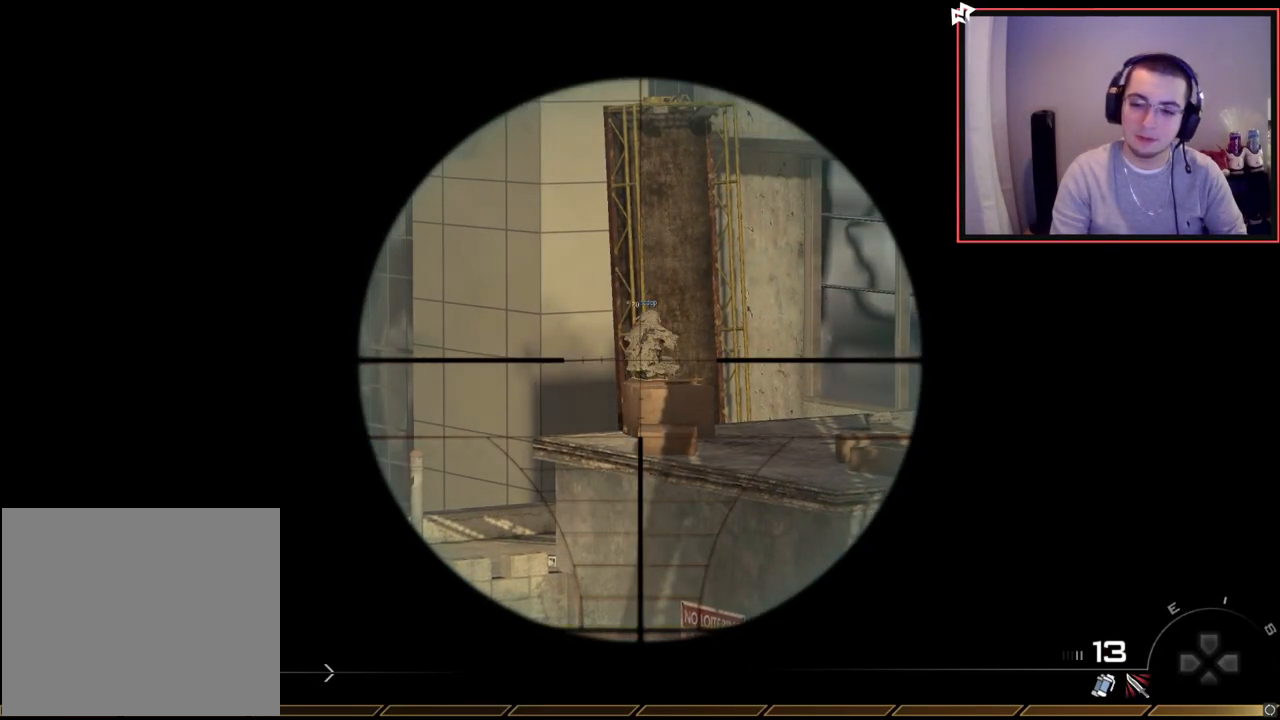
{"buttons": ["L2", "L3"], "left_stick": "center", "right_stick": "center", "events": [[100, "right_stick", "up"], [167, "right_stick", "center"]]}
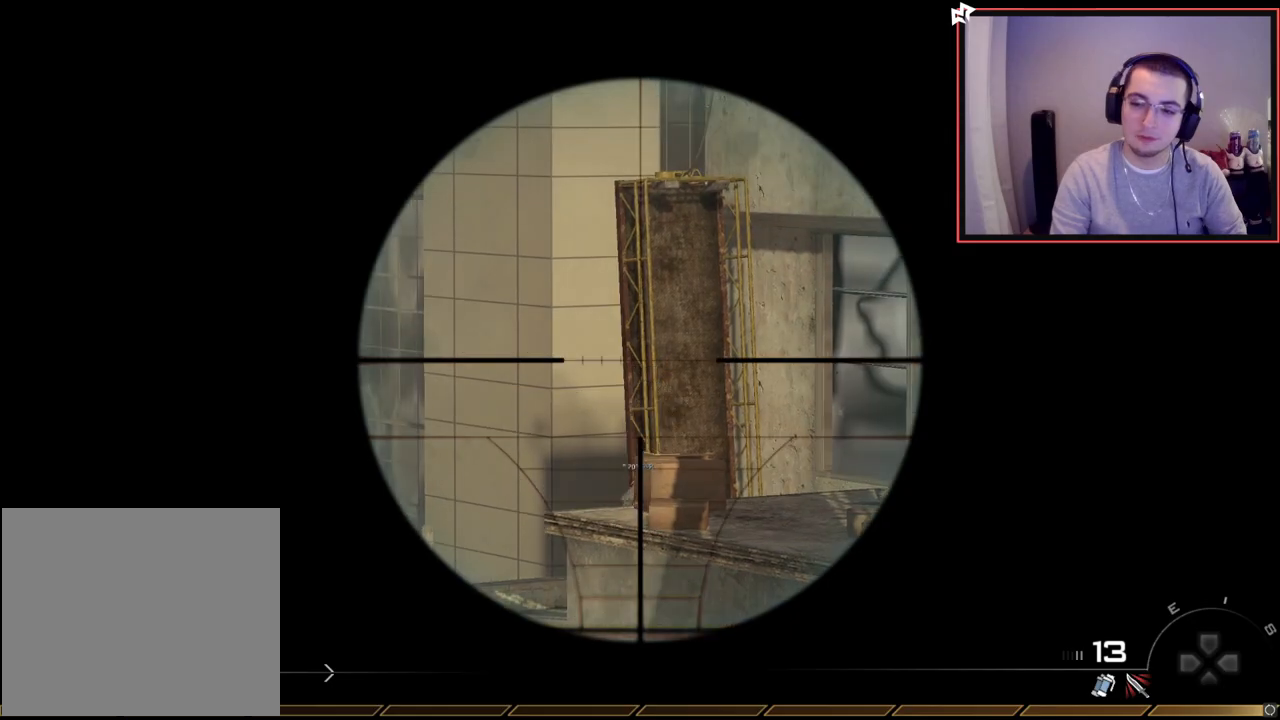
{"buttons": ["L2", "L3"], "left_stick": "center", "right_stick": "center", "events": []}
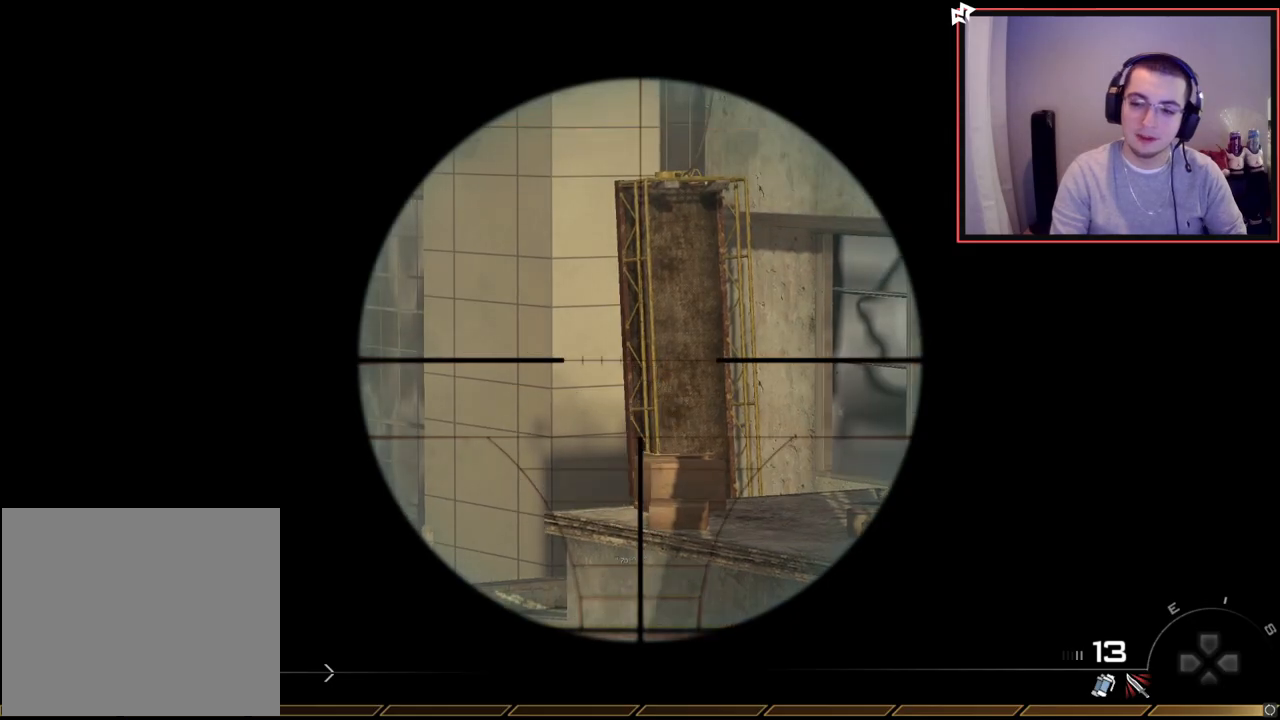
{"buttons": ["L2", "L3"], "left_stick": "center", "right_stick": "center", "events": []}
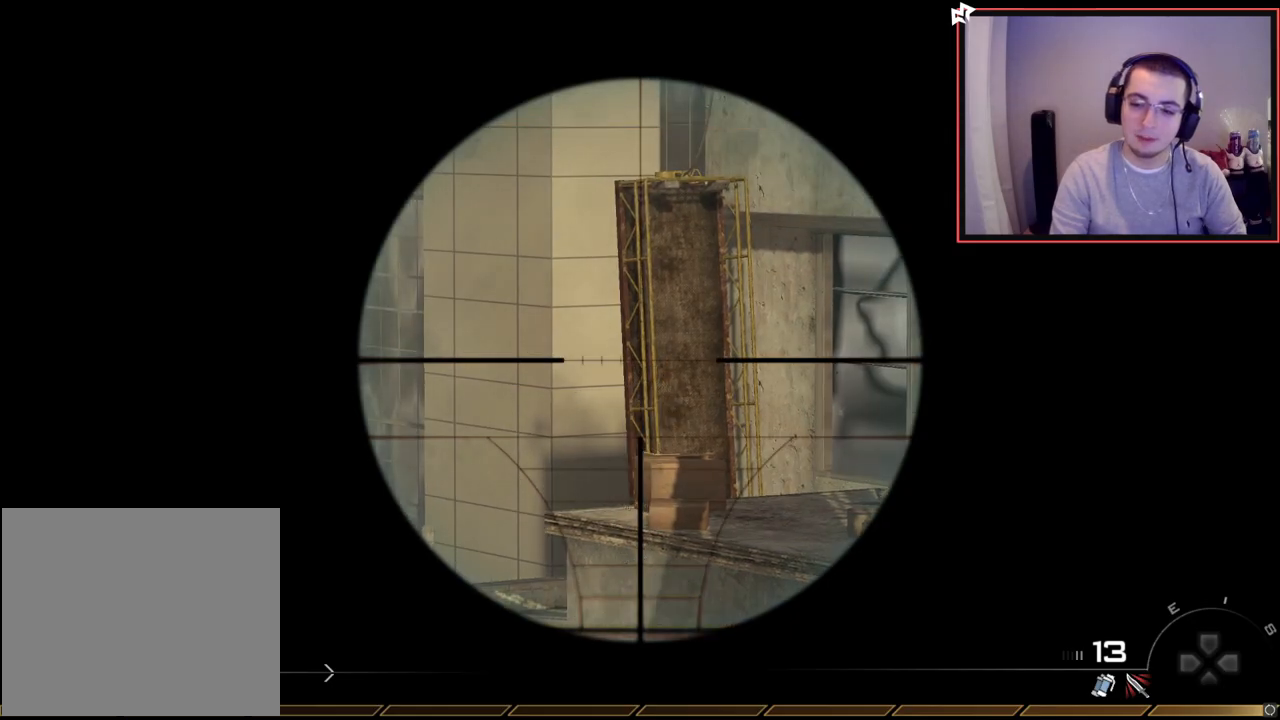
{"buttons": ["L2", "L3"], "left_stick": "center", "right_stick": "center", "events": [[434, "right_stick", "up"], [500, "right_stick", "center"]]}
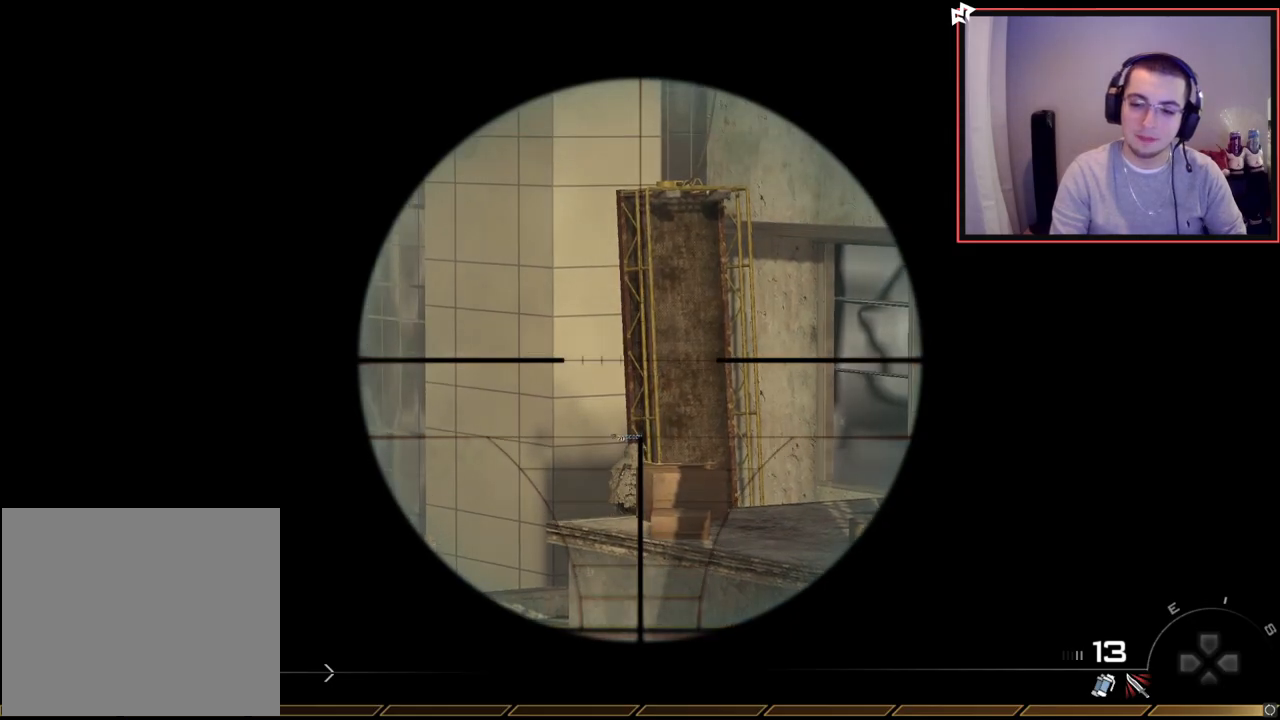
{"buttons": [], "left_stick": "left", "right_stick": "right", "events": [[184, "L3", "up"], [217, "L2", "up"], [217, "right_stick", "right"], [467, "left_stick", "left"]]}
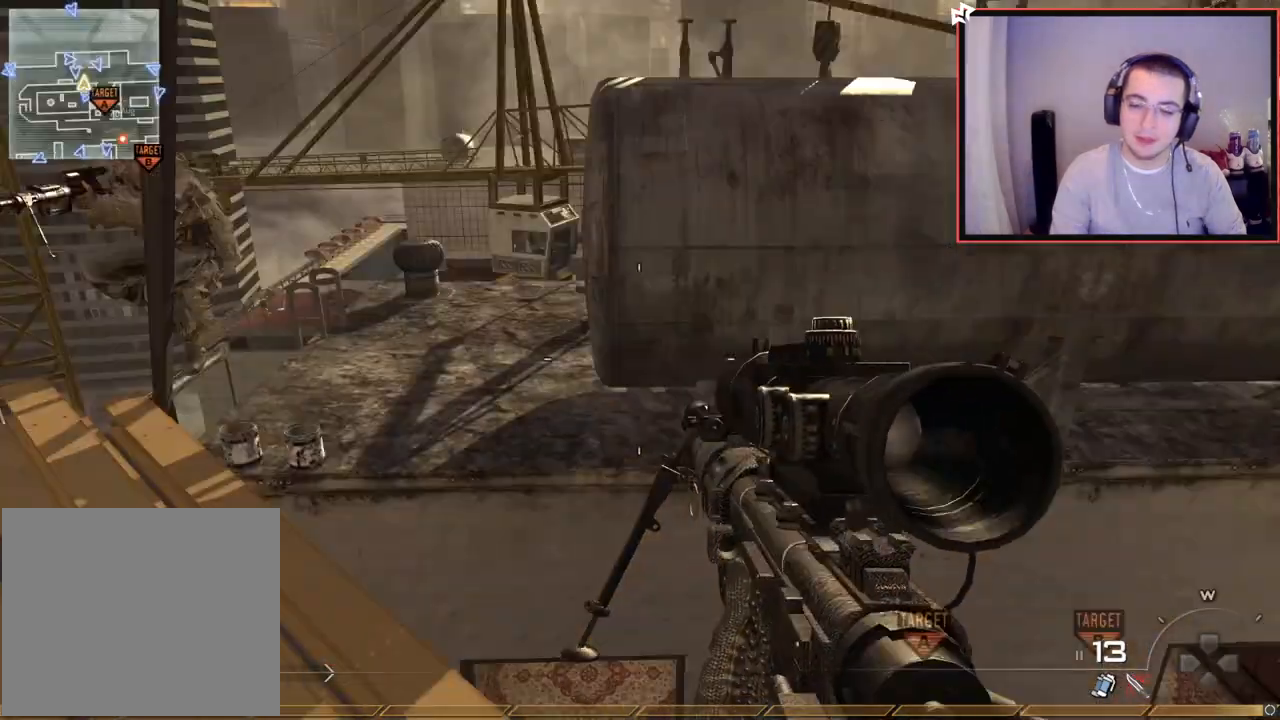
{"buttons": ["L3"], "left_stick": "up", "right_stick": "center", "events": [[50, "right_stick", "center"], [150, "left_stick", "center"], [333, "right_stick", "up-left"], [367, "left_stick", "up"], [400, "L3", "down"], [434, "right_stick", "center"]]}
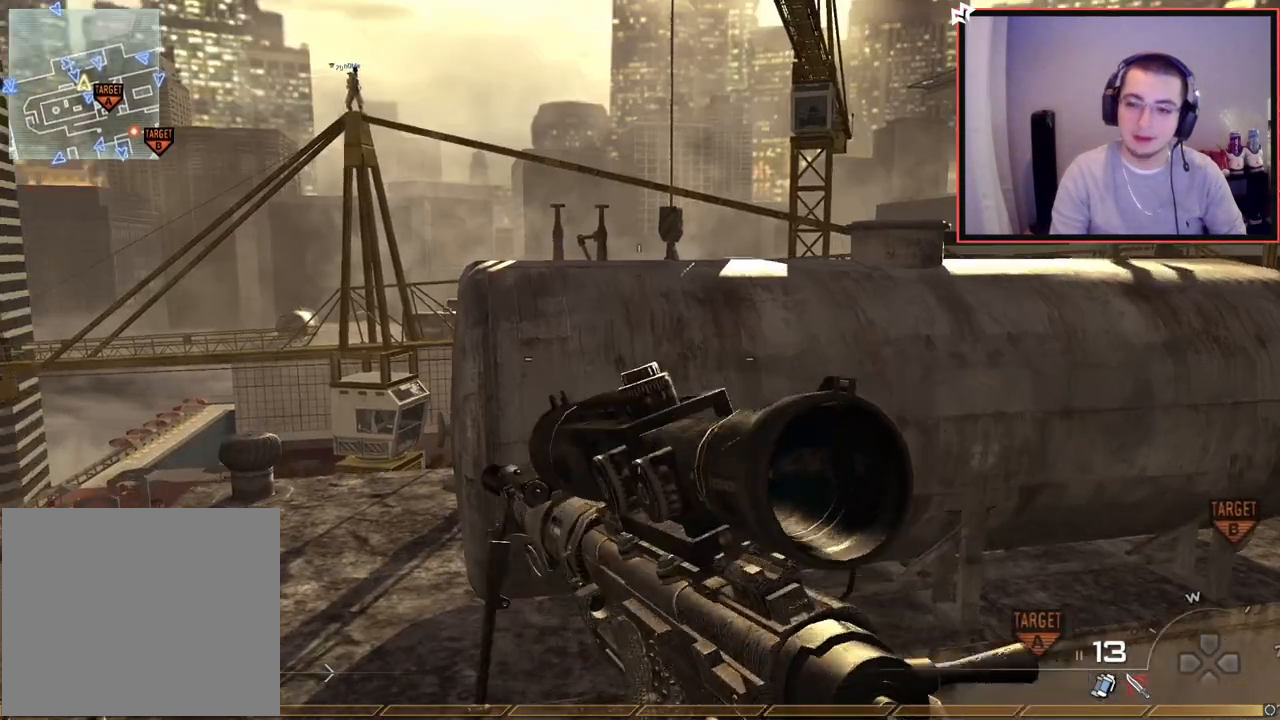
{"buttons": ["CROSS"], "left_stick": "up-left", "right_stick": "center", "events": [[100, "CROSS", "down"], [100, "L3", "up"], [200, "CROSS", "up"], [434, "right_stick", "right"], [501, "CROSS", "down"], [501, "left_stick", "up-left"], [501, "right_stick", "center"]]}
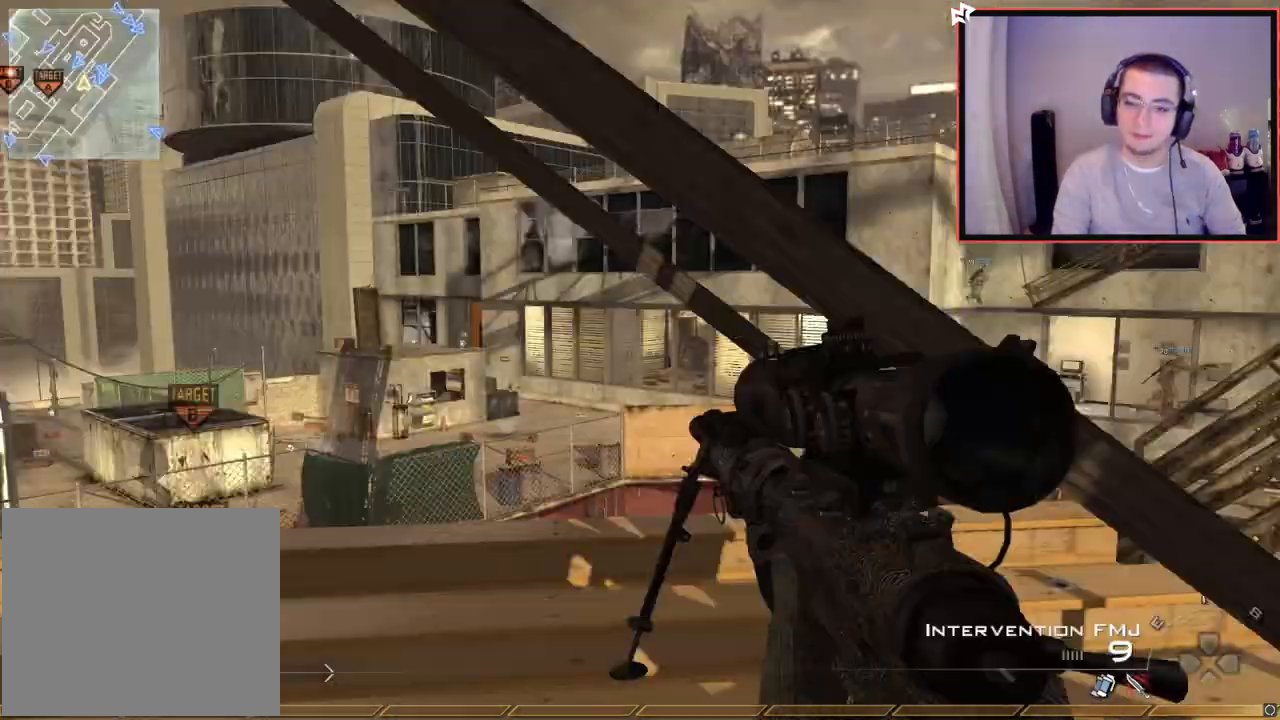
{"buttons": [], "left_stick": "left", "right_stick": "center", "events": [[233, "CROSS", "up"], [400, "left_stick", "left"]]}
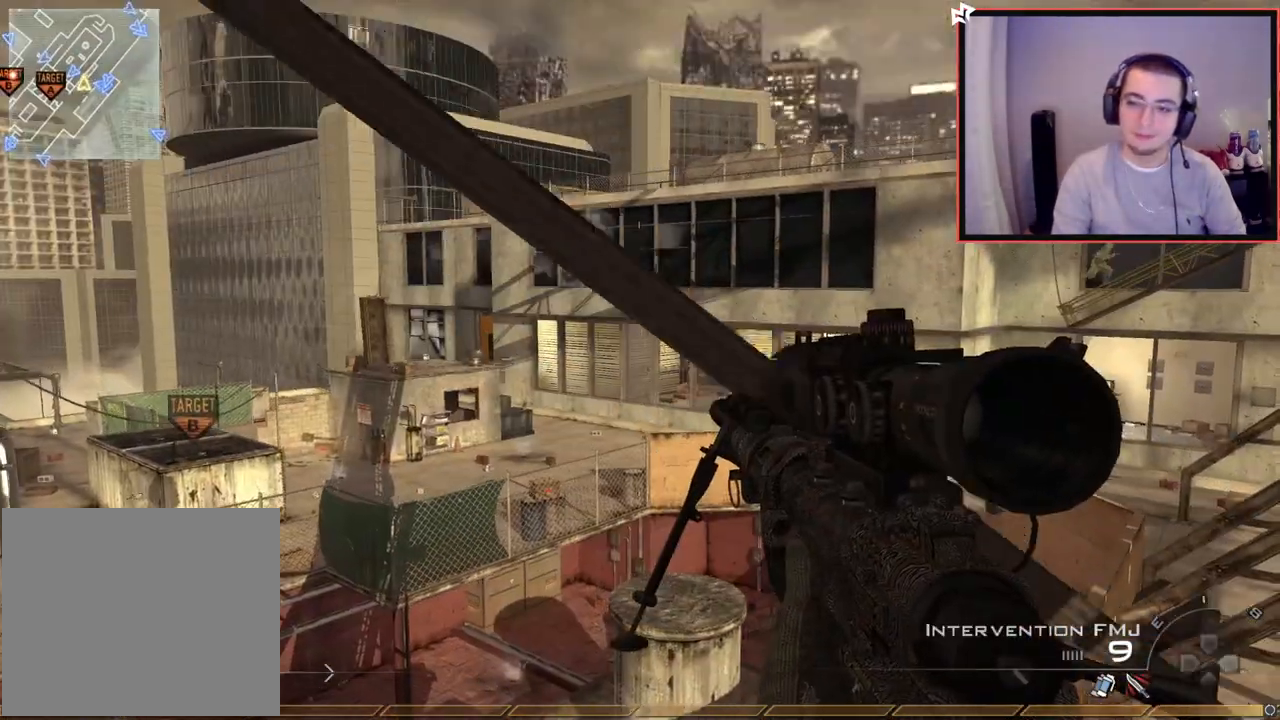
{"buttons": [], "left_stick": "left", "right_stick": "up-right", "events": [[67, "right_stick", "right"], [184, "right_stick", "center"], [317, "left_stick", "center"], [484, "left_stick", "left"], [484, "right_stick", "up-right"]]}
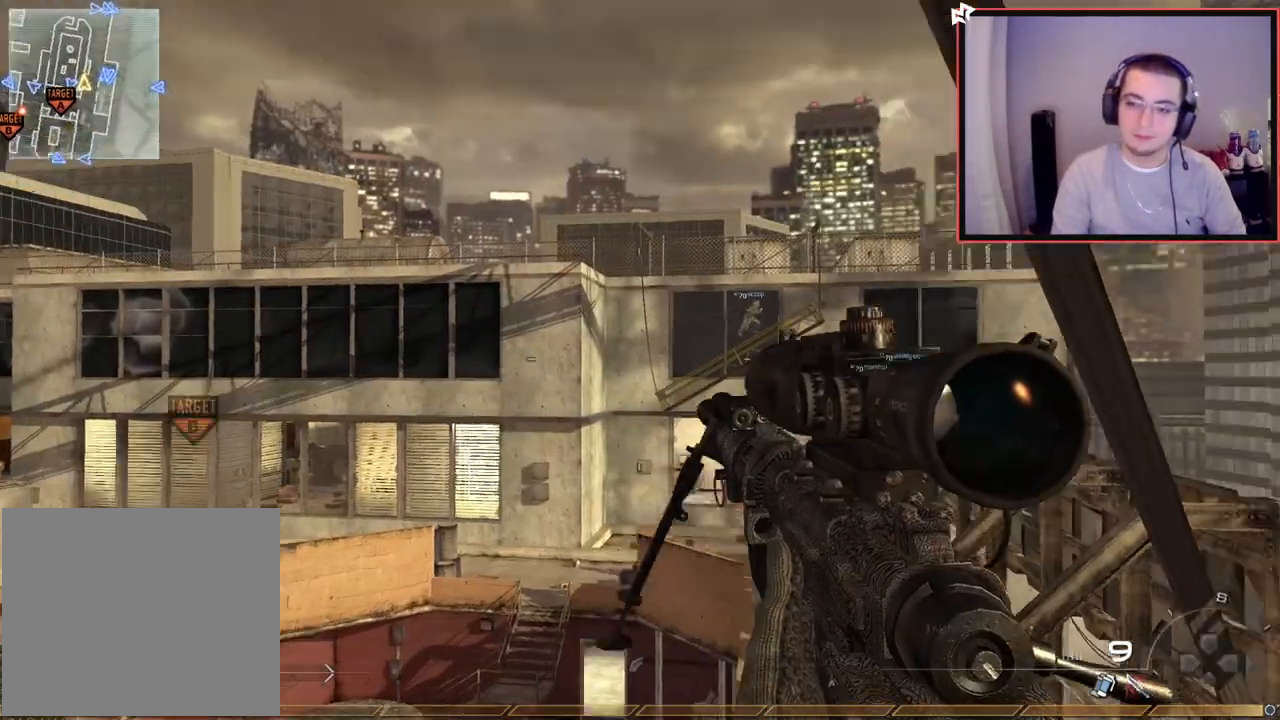
{"buttons": ["L2", "L3"], "left_stick": "center", "right_stick": "center", "events": [[83, "right_stick", "center"], [100, "L2", "down"], [167, "left_stick", "center"], [350, "L3", "down"], [367, "right_stick", "down-right"], [467, "right_stick", "center"]]}
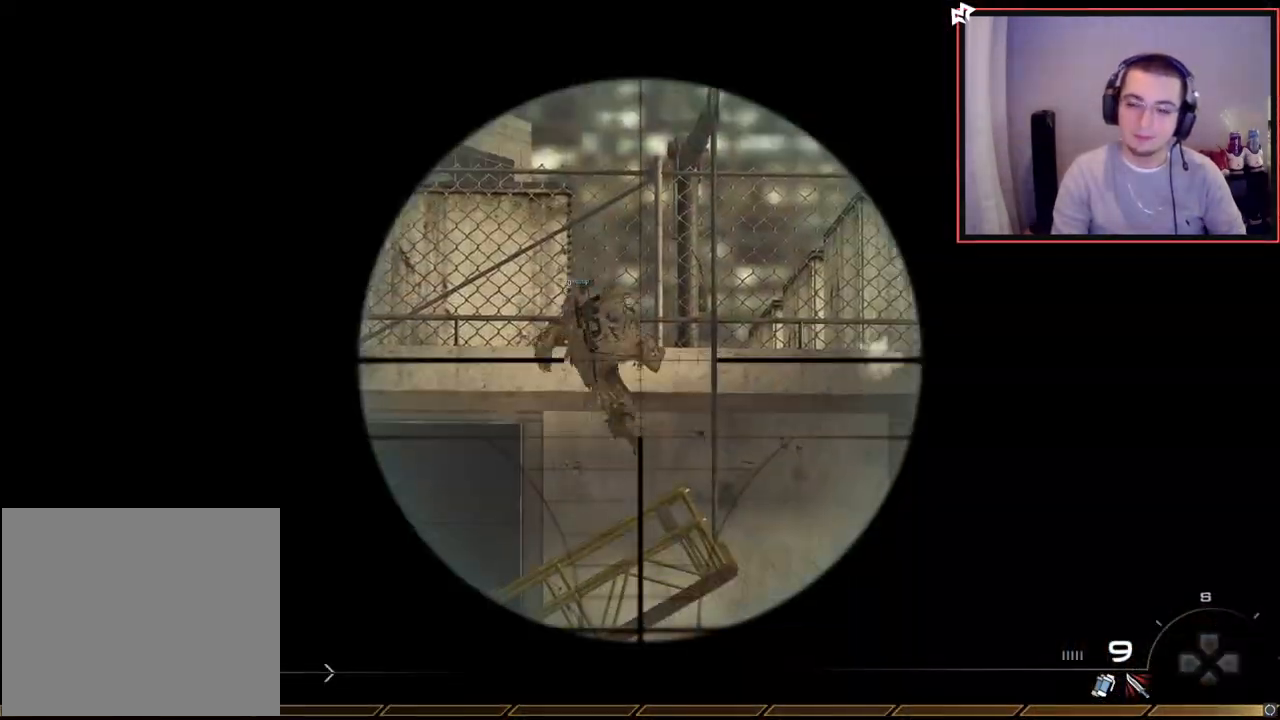
{"buttons": ["L2", "L3"], "left_stick": "center", "right_stick": "center", "events": []}
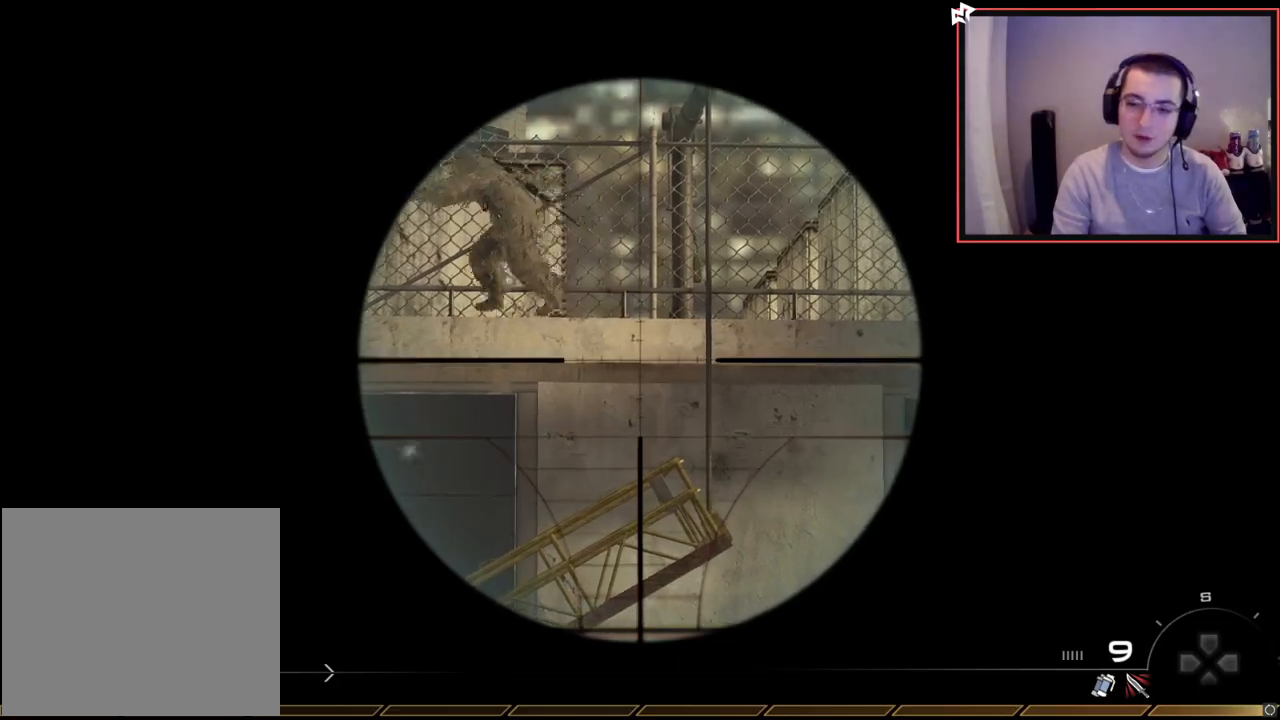
{"buttons": ["CIRCLE"], "left_stick": "center", "right_stick": "center", "events": [[16, "L3", "up"], [66, "L2", "up"], [66, "right_stick", "down-left"], [283, "left_stick", "up"], [333, "right_stick", "center"], [417, "CIRCLE", "down"], [434, "left_stick", "center"]]}
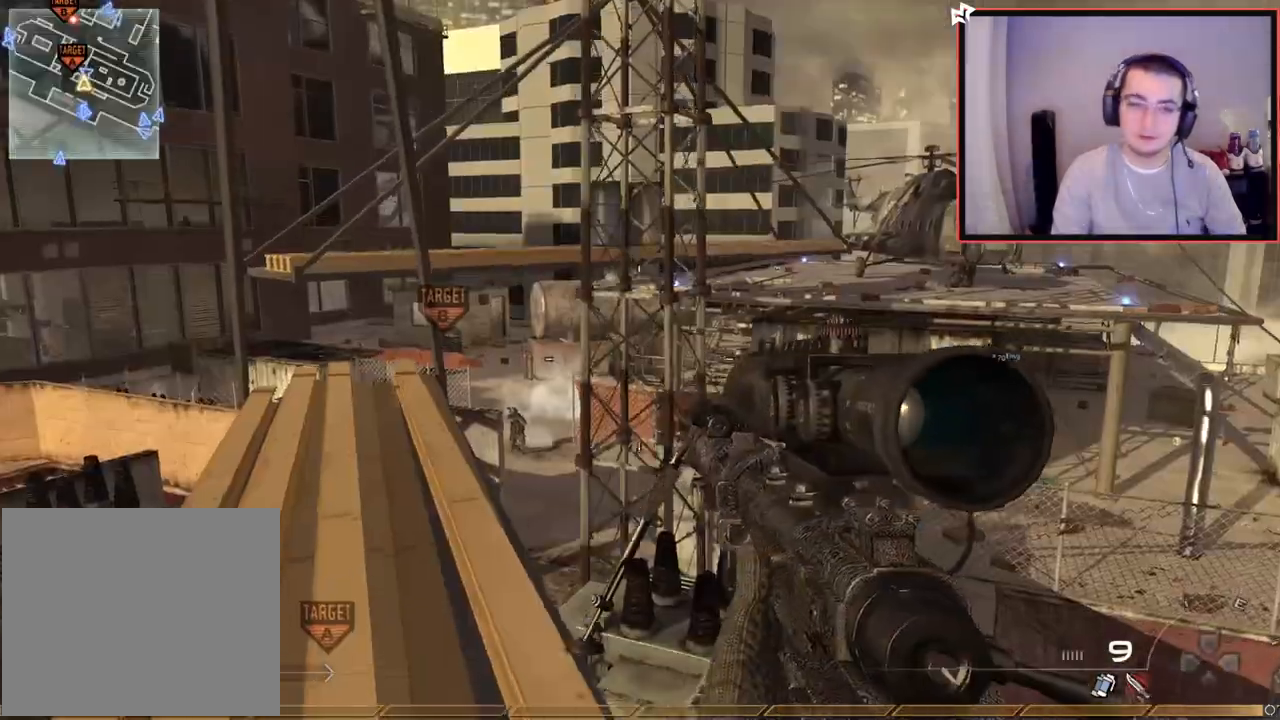
{"buttons": ["L1"], "left_stick": "up", "right_stick": "right", "events": [[34, "CIRCLE", "up"], [84, "left_stick", "up-left"], [134, "L1", "down"], [134, "right_stick", "left"], [184, "left_stick", "up"], [217, "right_stick", "center"], [317, "CROSS", "down"], [384, "CROSS", "up"], [484, "right_stick", "right"]]}
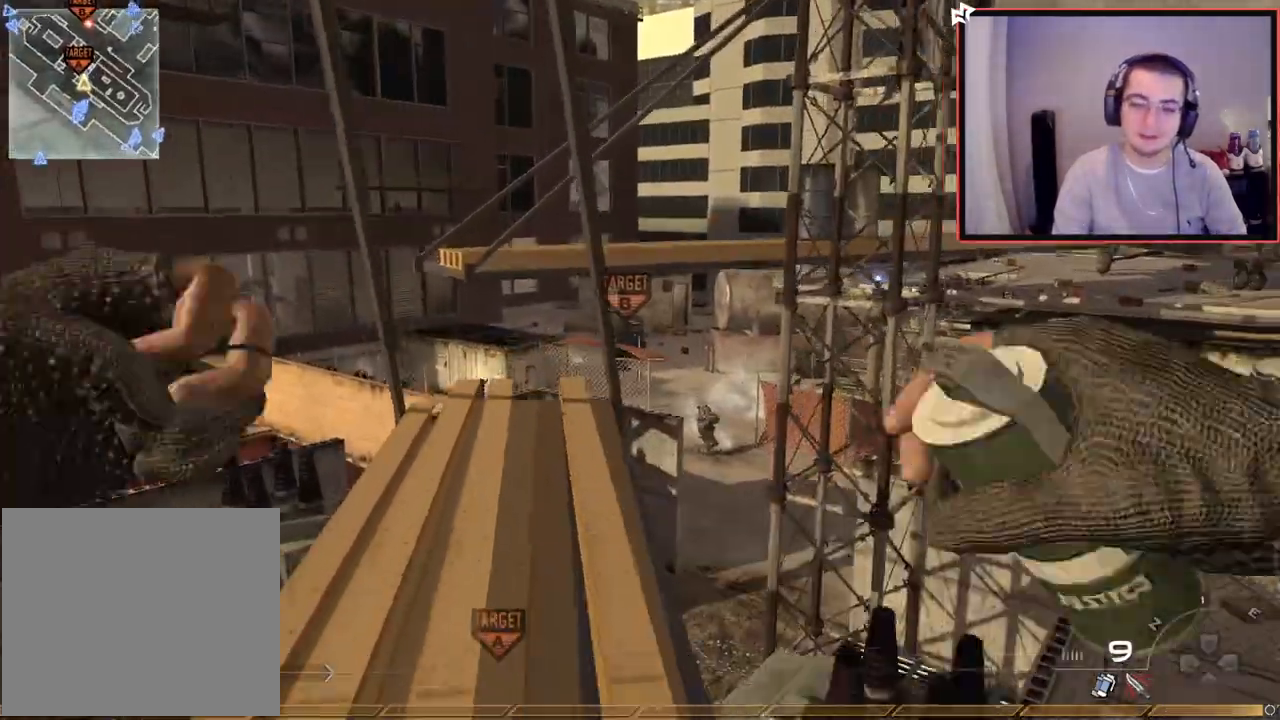
{"buttons": [], "left_stick": "down", "right_stick": "right", "events": [[33, "right_stick", "center"], [67, "L1", "up"], [217, "right_stick", "right"], [233, "left_stick", "center"], [283, "right_stick", "center"], [300, "left_stick", "down"], [484, "right_stick", "right"]]}
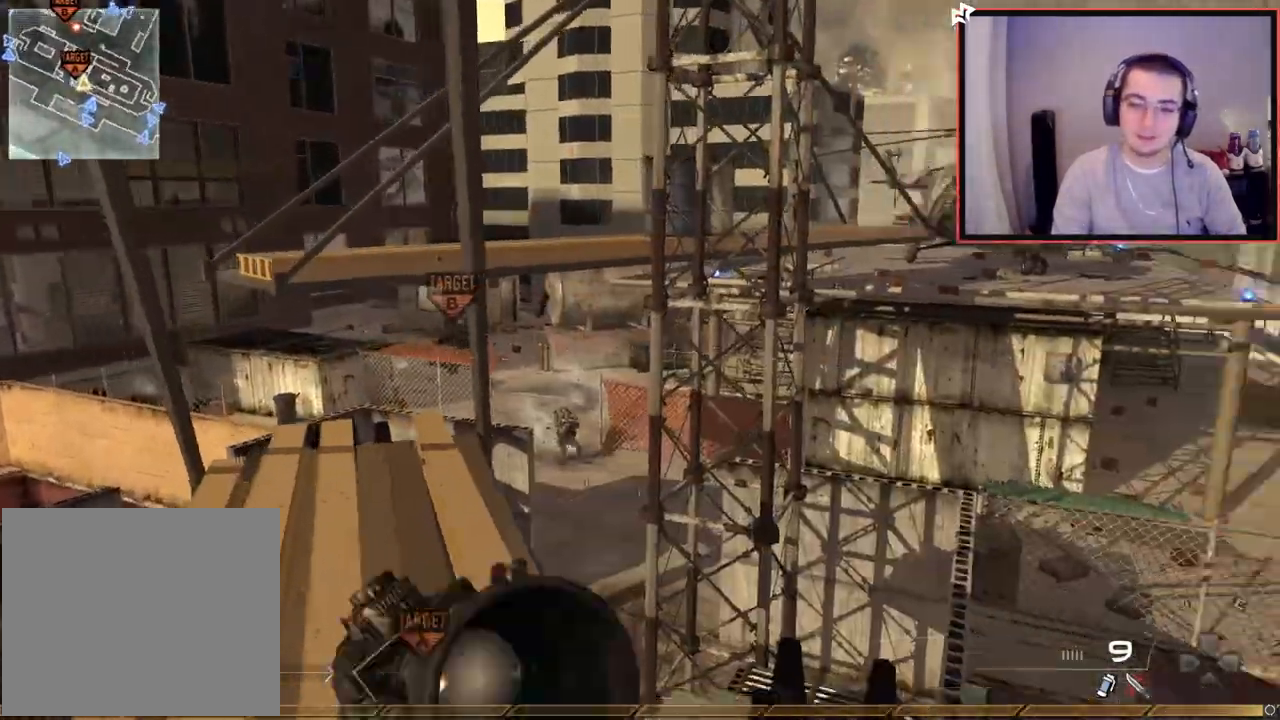
{"buttons": [], "left_stick": "up", "right_stick": "center", "events": [[50, "left_stick", "center"], [217, "left_stick", "down-left"], [217, "right_stick", "center"], [384, "left_stick", "center"], [417, "right_stick", "down"], [467, "right_stick", "center"], [501, "left_stick", "up"]]}
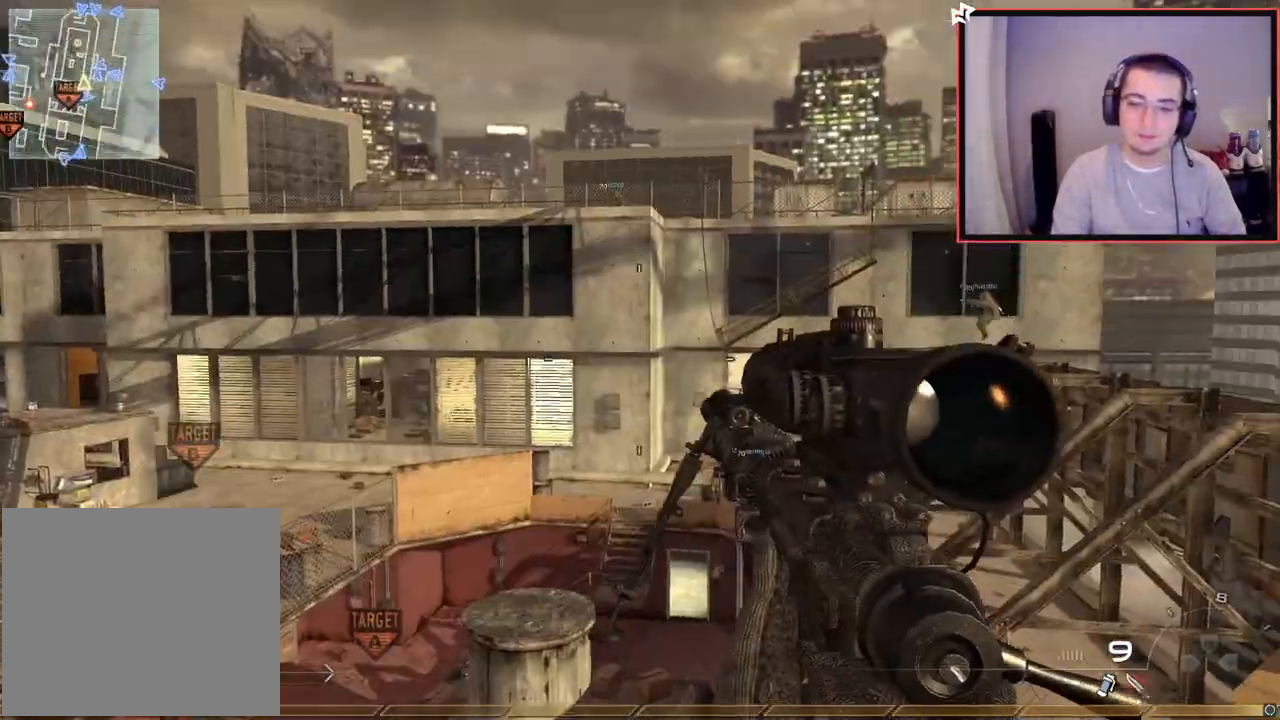
{"buttons": ["TRIANGLE"], "left_stick": "up", "right_stick": "right", "events": [[16, "L3", "down"], [50, "left_stick", "up-left"], [50, "right_stick", "right"], [117, "TRIANGLE", "down"], [150, "L3", "up"], [200, "CROSS", "down"], [200, "TRIANGLE", "up"], [233, "left_stick", "center"], [283, "TRIANGLE", "down"], [317, "CROSS", "up"], [350, "left_stick", "up"], [367, "L3", "down"], [367, "TRIANGLE", "up"], [467, "TRIANGLE", "down"], [500, "L3", "up"]]}
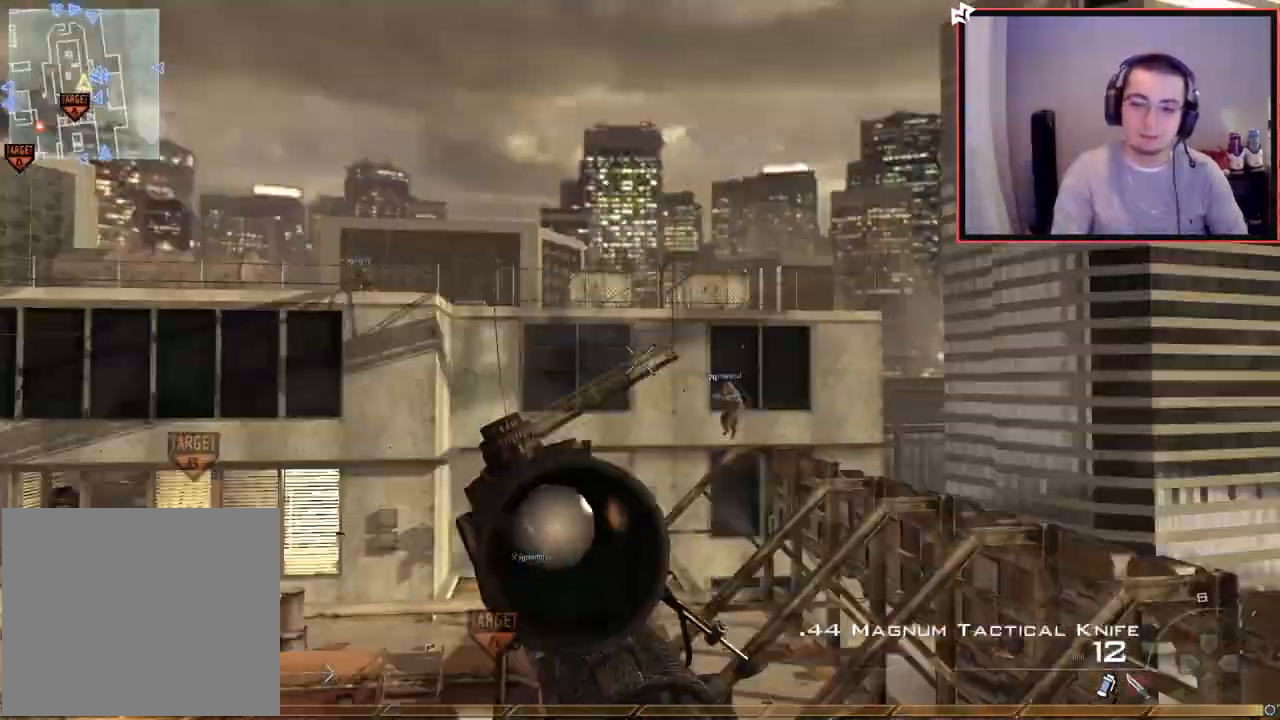
{"buttons": ["TRIANGLE"], "left_stick": "up-right", "right_stick": "center", "events": [[50, "TRIANGLE", "up"], [84, "left_stick", "center"], [100, "TRIANGLE", "down"], [150, "L2", "down"], [217, "TRIANGLE", "up"], [217, "left_stick", "up-right"], [317, "right_stick", "center"], [401, "L3", "down"], [434, "L2", "up"], [451, "TRIANGLE", "down"], [467, "L3", "up"]]}
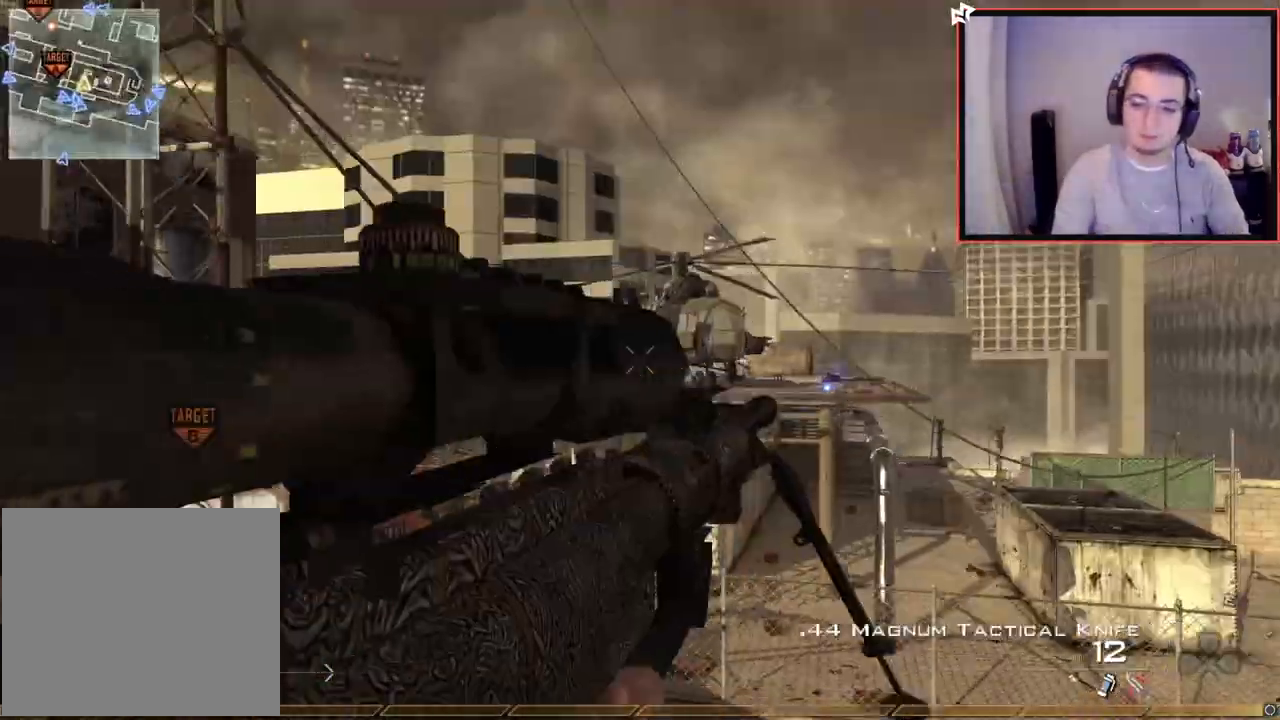
{"buttons": ["CIRCLE", "R2"], "left_stick": "down-left", "right_stick": "center", "events": [[33, "left_stick", "center"], [50, "TRIANGLE", "up"], [100, "TRIANGLE", "down"], [134, "right_stick", "left"], [150, "L2", "down"], [184, "TRIANGLE", "up"], [184, "left_stick", "up-left"], [267, "R2", "down"], [267, "right_stick", "center"], [284, "SQUARE", "down"], [334, "left_stick", "down-left"], [350, "L2", "up"], [400, "CIRCLE", "down"], [434, "SQUARE", "up"]]}
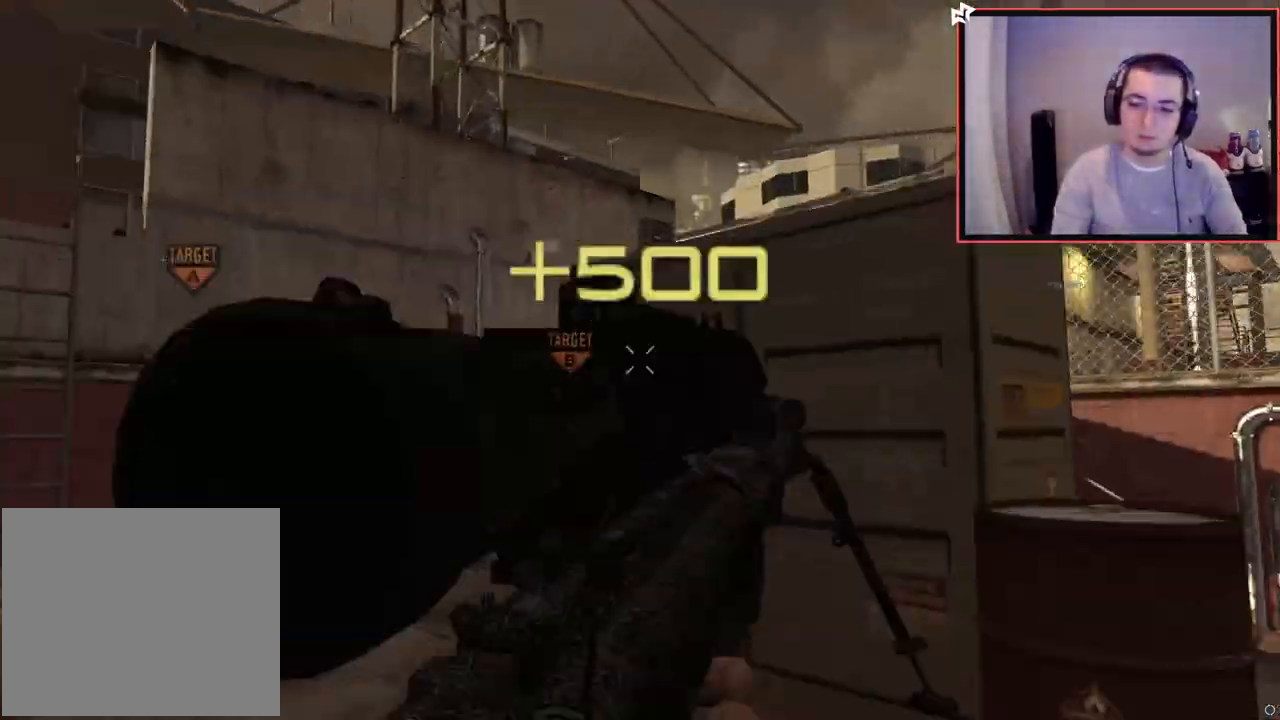
{"buttons": ["CIRCLE"], "left_stick": "center", "right_stick": "center", "events": [[83, "left_stick", "left"], [267, "left_stick", "center"], [433, "R2", "up"]]}
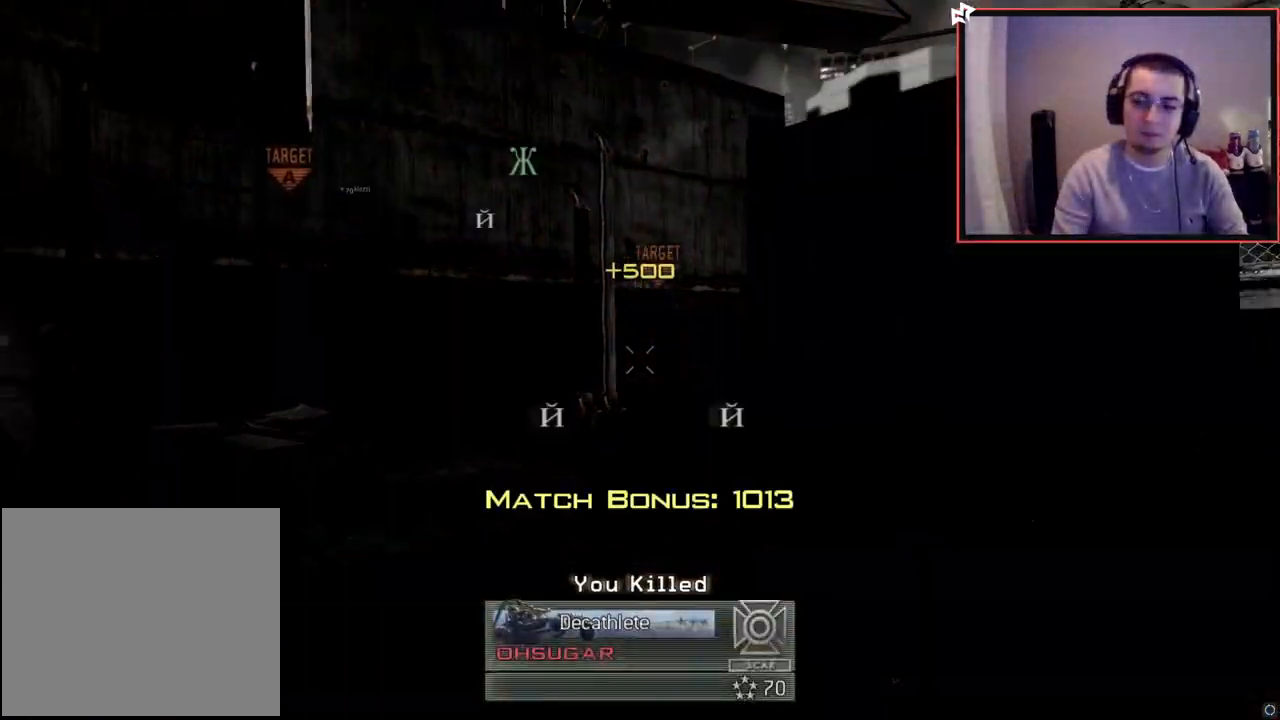
{"buttons": [], "left_stick": "center", "right_stick": "center", "events": [[67, "CIRCLE", "up"]]}